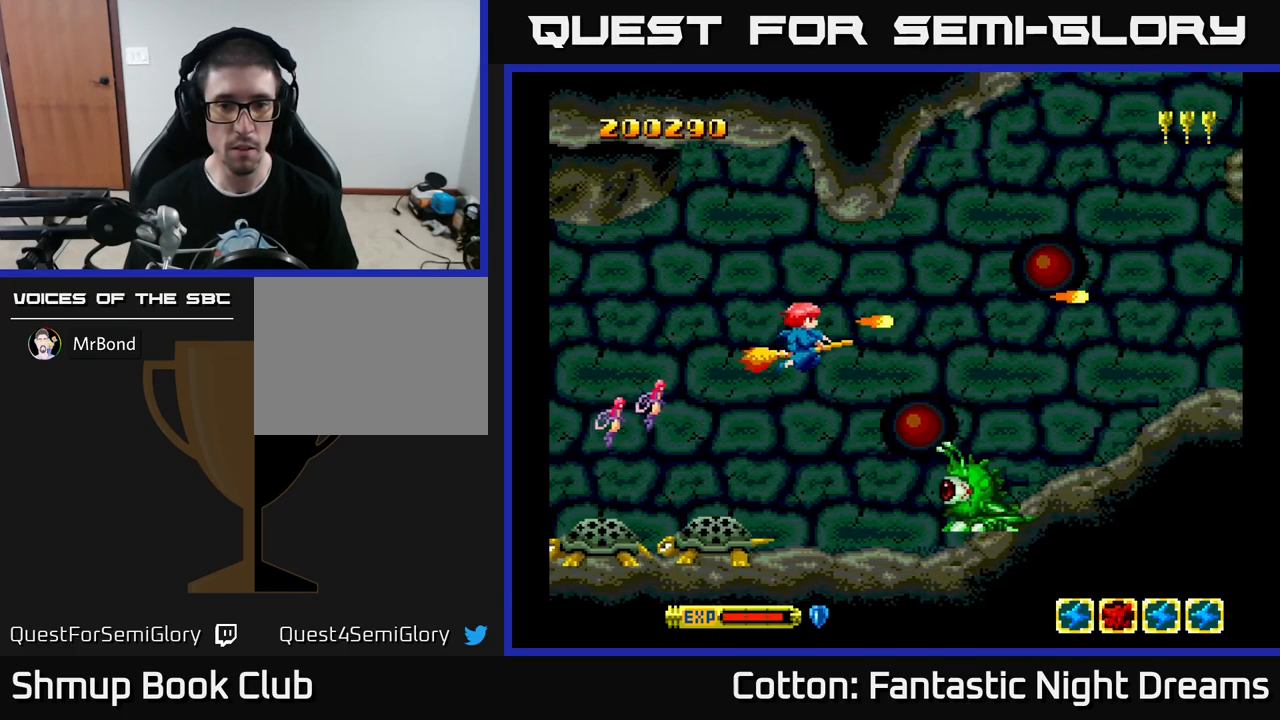
Gameplay with a controller (Xbox layout); each line is a JSON object with the inputs held at the frame after it. "events" lists button and stick changes between this image and that frame as [ms after this image, input, new state], when the widget could be followed in between. Not read: GUIDE.
{"buttons": ["B", "Y", "DPAD_RIGHT"], "left_stick": "center", "right_stick": "center", "events": [[84, "DPAD_DOWN", "up"], [84, "DPAD_RIGHT", "up"], [134, "DPAD_UP", "down"], [167, "DPAD_UP", "up"], [200, "DPAD_RIGHT", "down"], [217, "DPAD_UP", "down"], [367, "DPAD_UP", "up"]]}
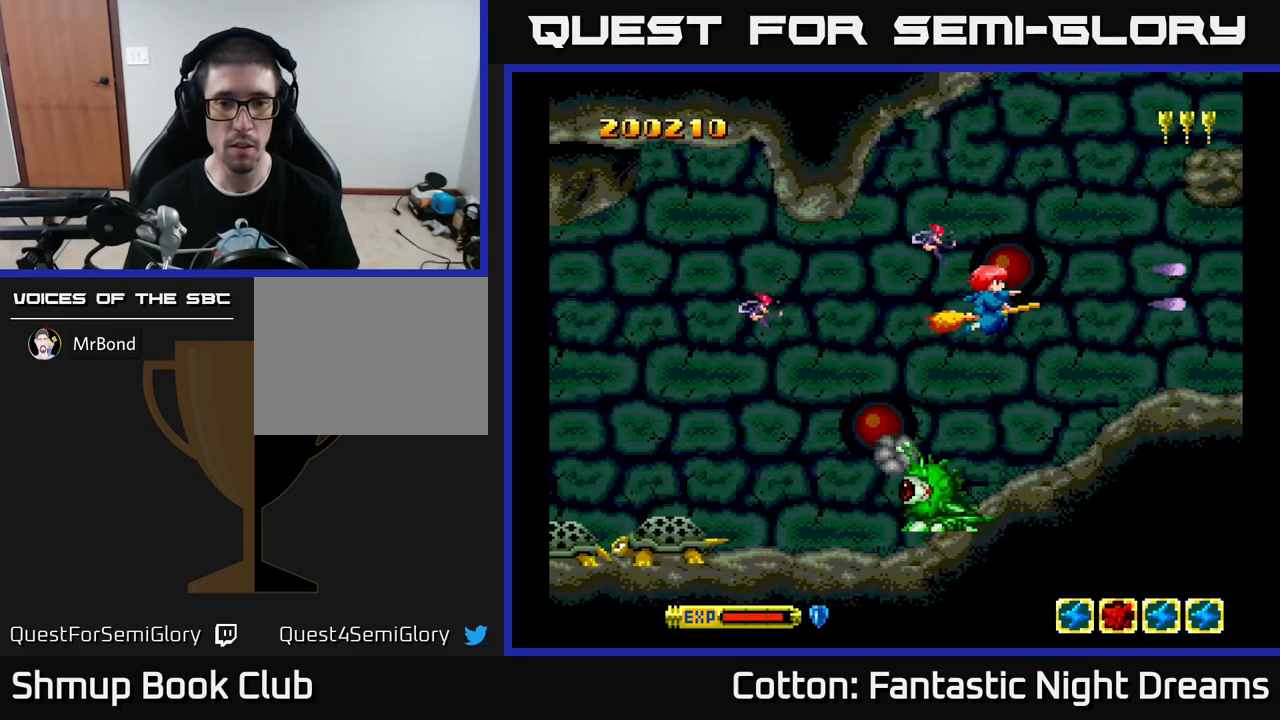
{"buttons": ["Y"], "left_stick": "center", "right_stick": "center", "events": [[34, "DPAD_RIGHT", "up"], [67, "DPAD_UP", "down"], [200, "DPAD_UP", "up"], [250, "DPAD_RIGHT", "down"], [250, "Y", "up"], [334, "DPAD_RIGHT", "up"], [434, "Y", "down"], [450, "B", "up"]]}
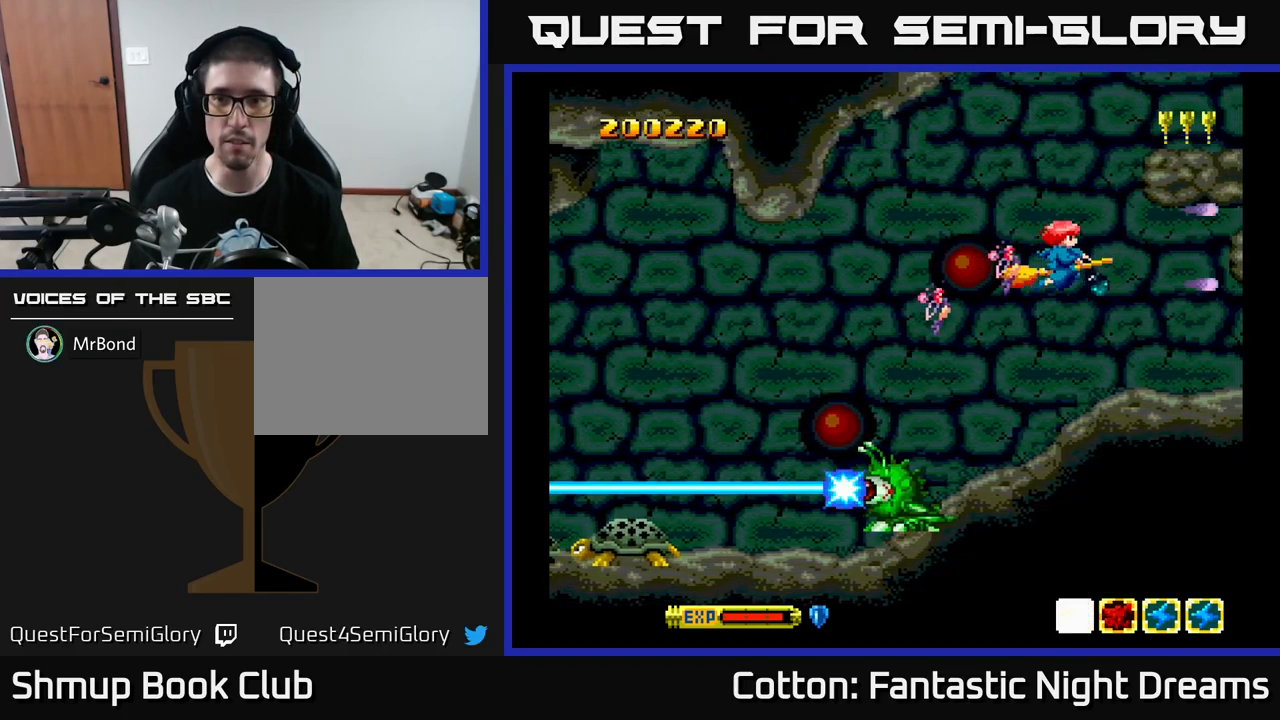
{"buttons": ["Y", "DPAD_UP"], "left_stick": "center", "right_stick": "center", "events": [[150, "DPAD_UP", "down"], [184, "DPAD_LEFT", "down"], [334, "DPAD_LEFT", "up"], [334, "DPAD_UP", "up"], [400, "DPAD_UP", "down"], [434, "DPAD_LEFT", "down"], [484, "DPAD_LEFT", "up"]]}
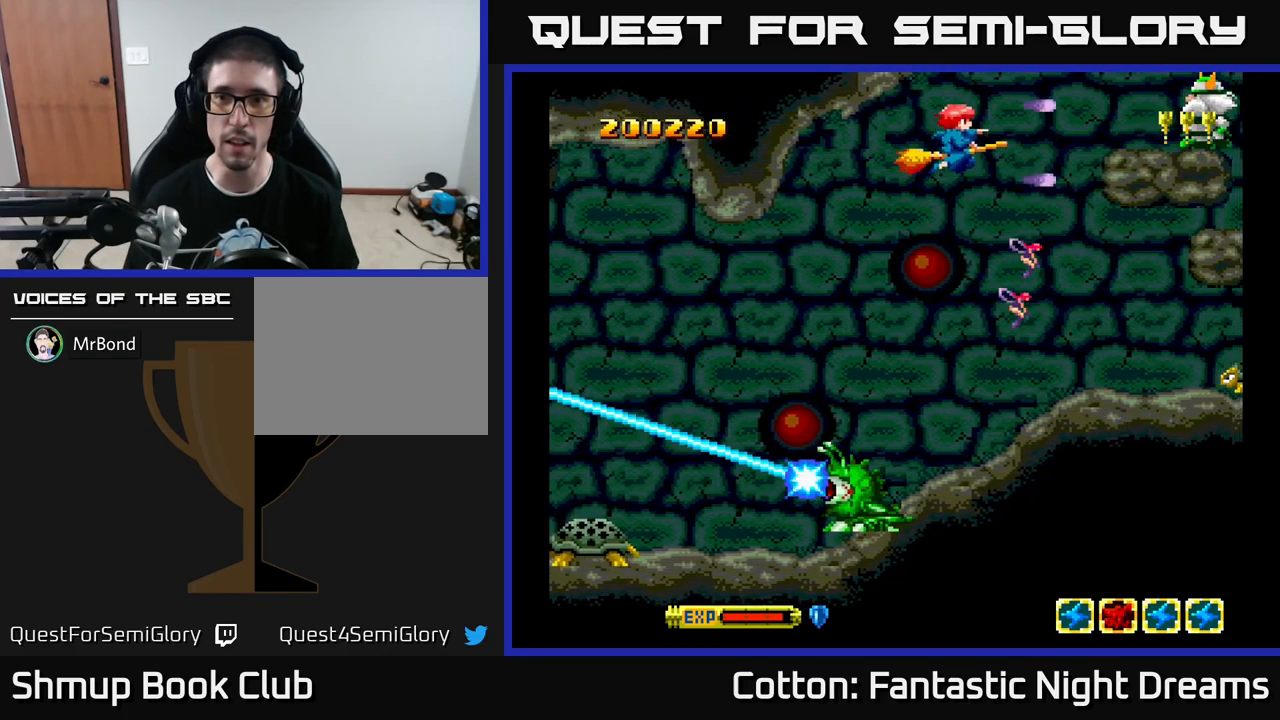
{"buttons": ["Y", "DPAD_DOWN"], "left_stick": "center", "right_stick": "center", "events": [[84, "DPAD_UP", "up"], [484, "DPAD_DOWN", "down"]]}
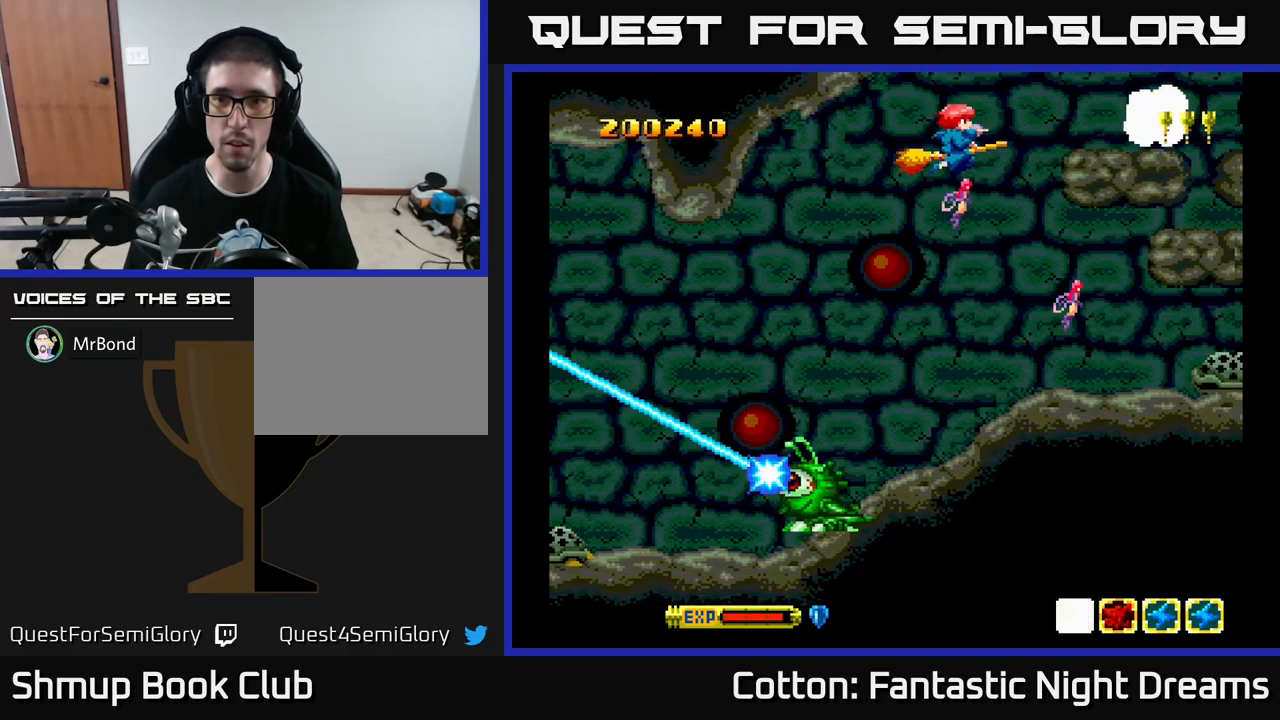
{"buttons": ["Y", "DPAD_DOWN"], "left_stick": "center", "right_stick": "center", "events": [[284, "DPAD_RIGHT", "down"], [467, "DPAD_RIGHT", "up"]]}
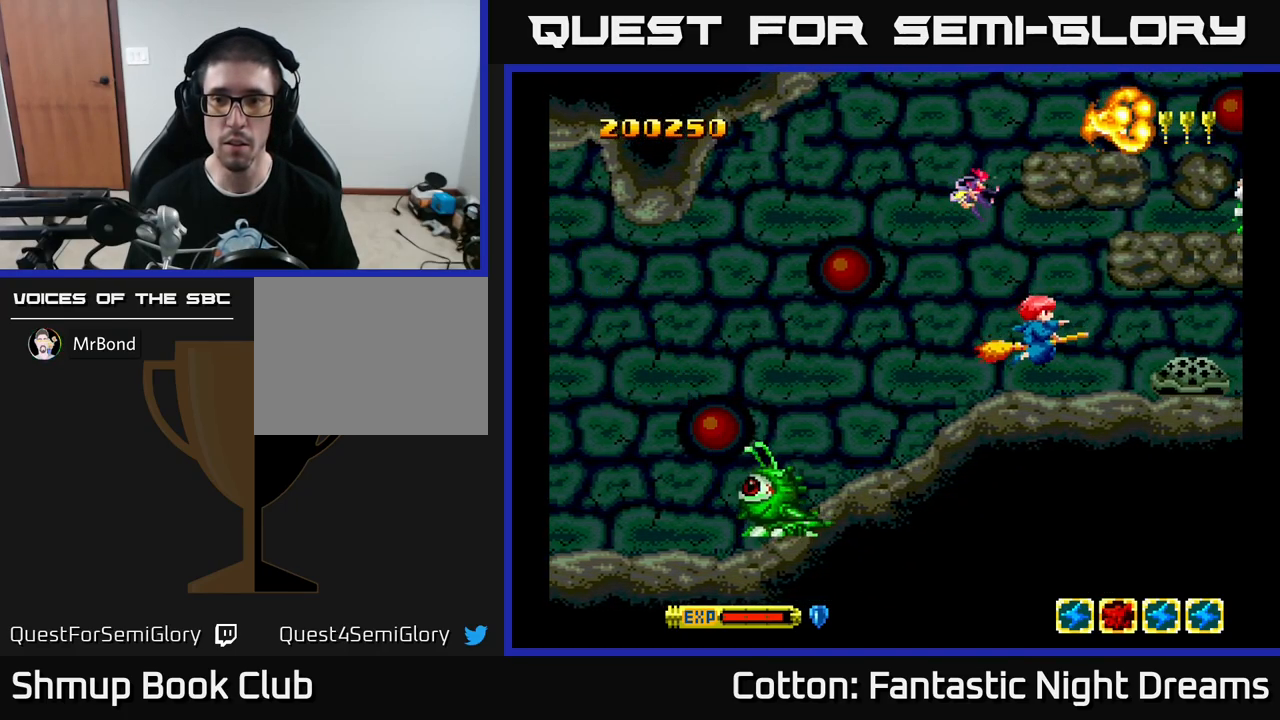
{"buttons": ["B", "Y"], "left_stick": "center", "right_stick": "center", "events": [[100, "DPAD_DOWN", "up"], [150, "B", "down"], [384, "DPAD_DOWN", "down"], [400, "DPAD_RIGHT", "down"], [450, "DPAD_DOWN", "up"], [450, "DPAD_RIGHT", "up"]]}
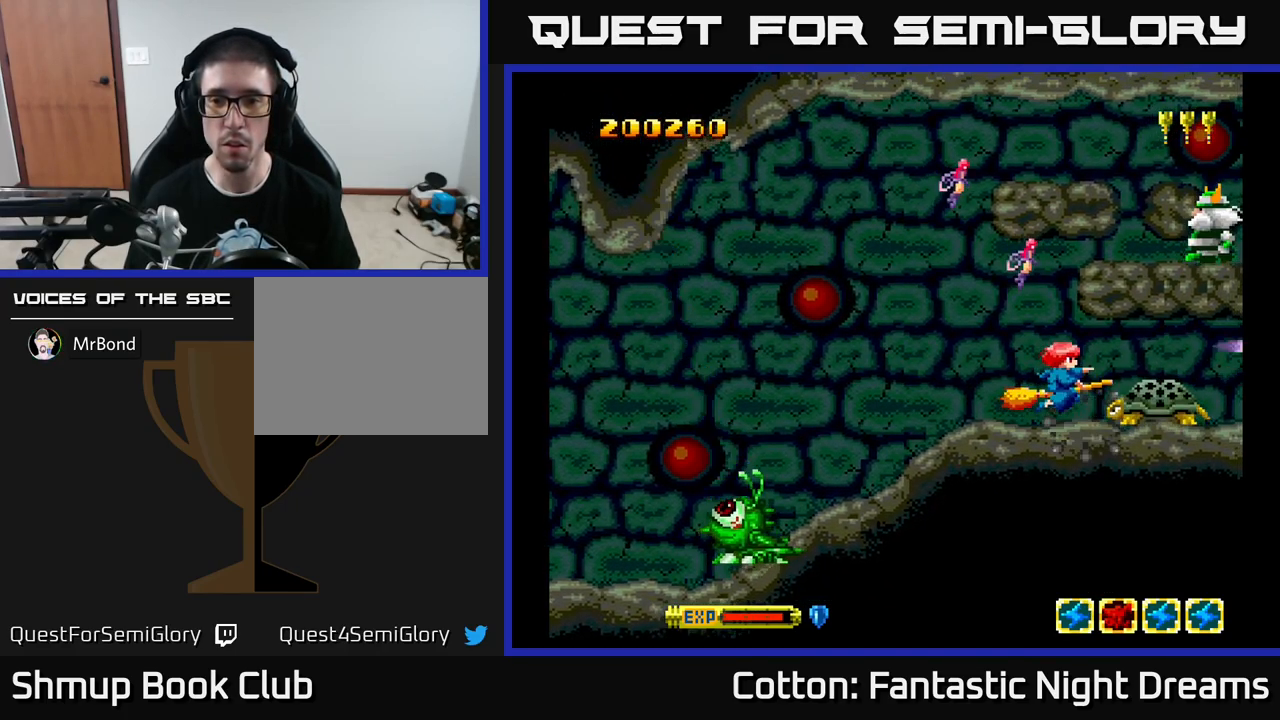
{"buttons": ["B", "Y"], "left_stick": "center", "right_stick": "center", "events": [[234, "DPAD_LEFT", "down"], [284, "DPAD_DOWN", "down"], [334, "DPAD_DOWN", "up"], [416, "DPAD_LEFT", "up"]]}
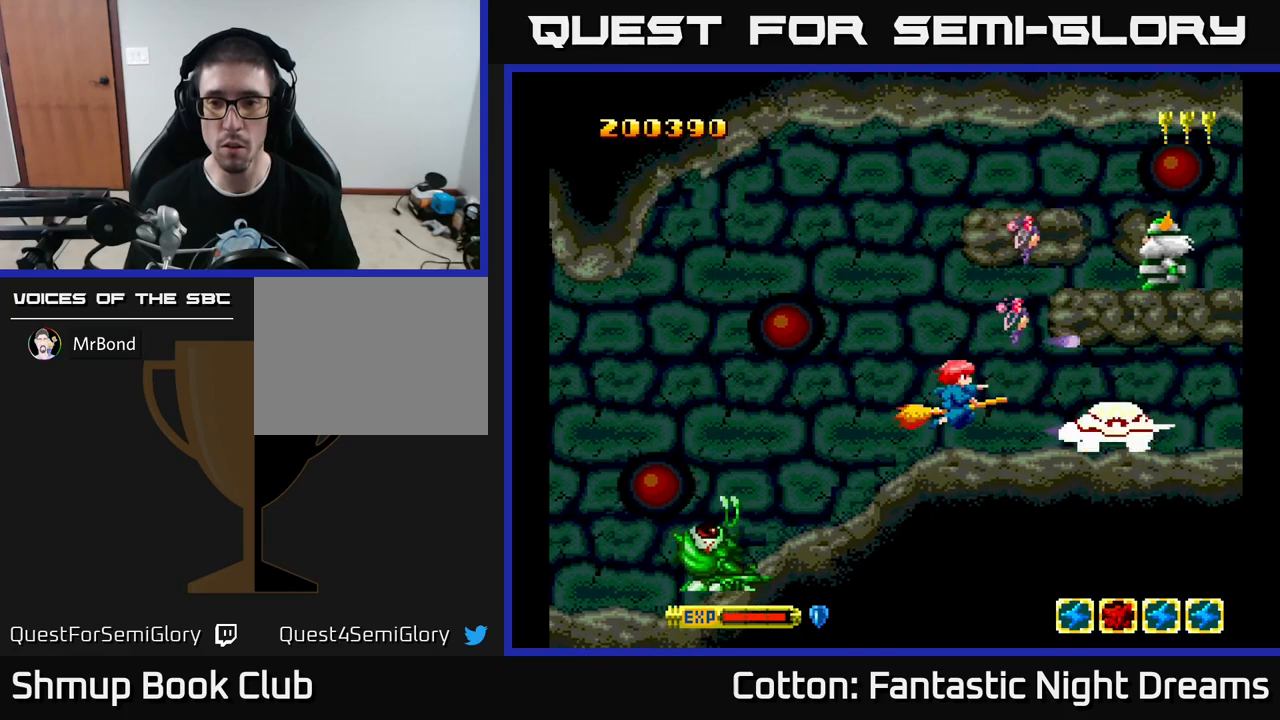
{"buttons": ["B", "Y"], "left_stick": "center", "right_stick": "center", "events": [[133, "DPAD_DOWN", "down"], [233, "DPAD_DOWN", "up"], [266, "DPAD_LEFT", "down"], [350, "DPAD_LEFT", "up"]]}
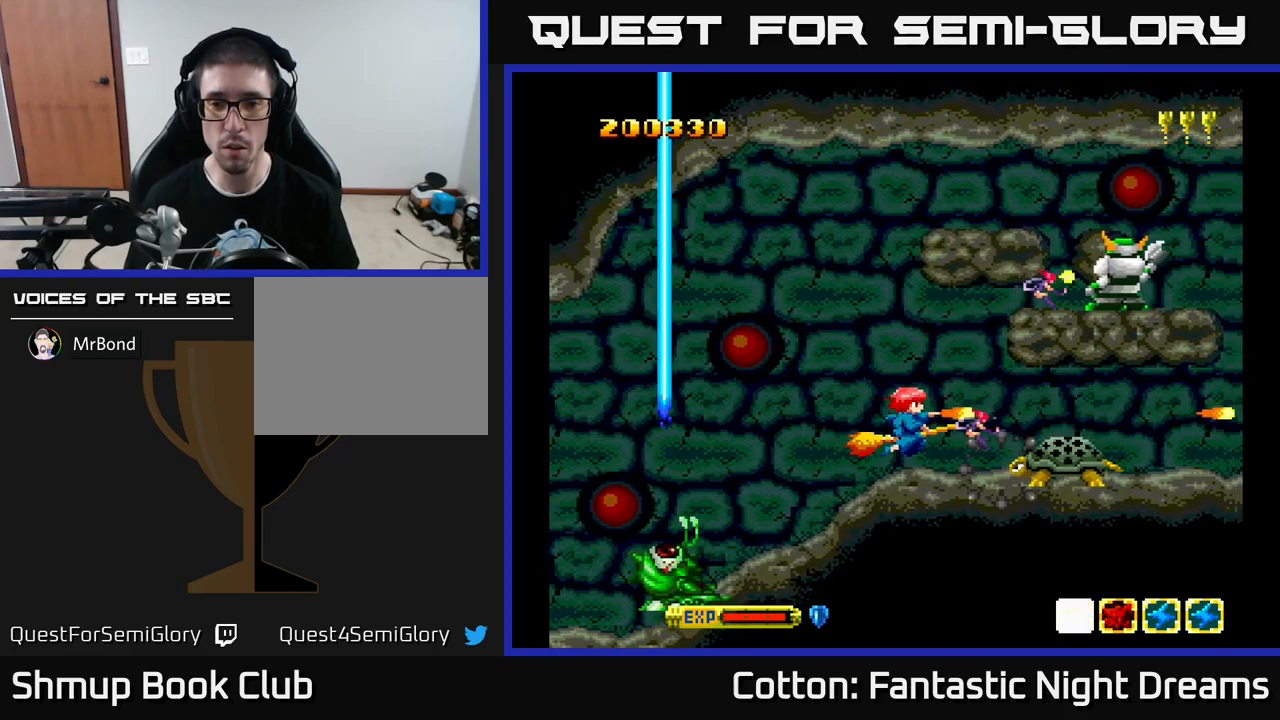
{"buttons": ["Y", "DPAD_DOWN", "DPAD_LEFT"], "left_stick": "center", "right_stick": "center", "events": [[83, "DPAD_DOWN", "down"], [133, "DPAD_LEFT", "down"], [150, "DPAD_DOWN", "up"], [266, "B", "up"], [266, "DPAD_LEFT", "up"], [433, "DPAD_LEFT", "down"], [500, "DPAD_DOWN", "down"]]}
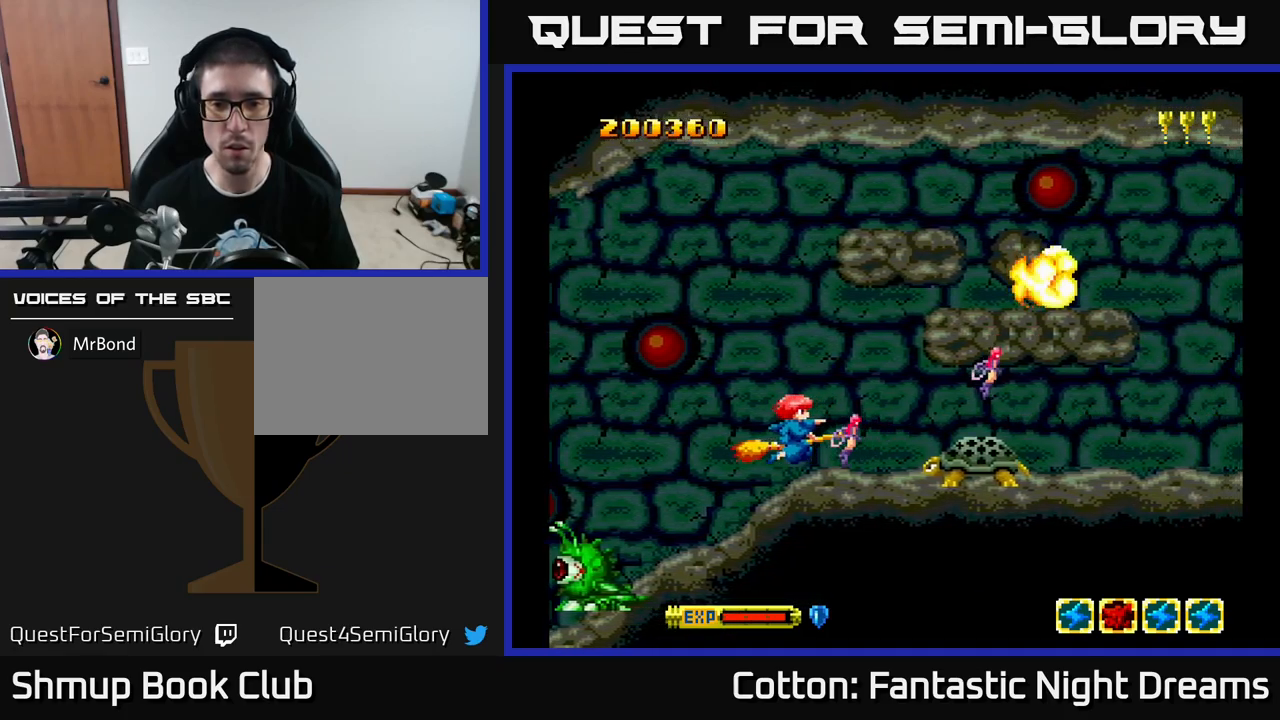
{"buttons": ["Y"], "left_stick": "center", "right_stick": "center", "events": [[66, "DPAD_DOWN", "up"], [183, "DPAD_LEFT", "up"], [266, "DPAD_DOWN", "down"], [383, "DPAD_DOWN", "up"]]}
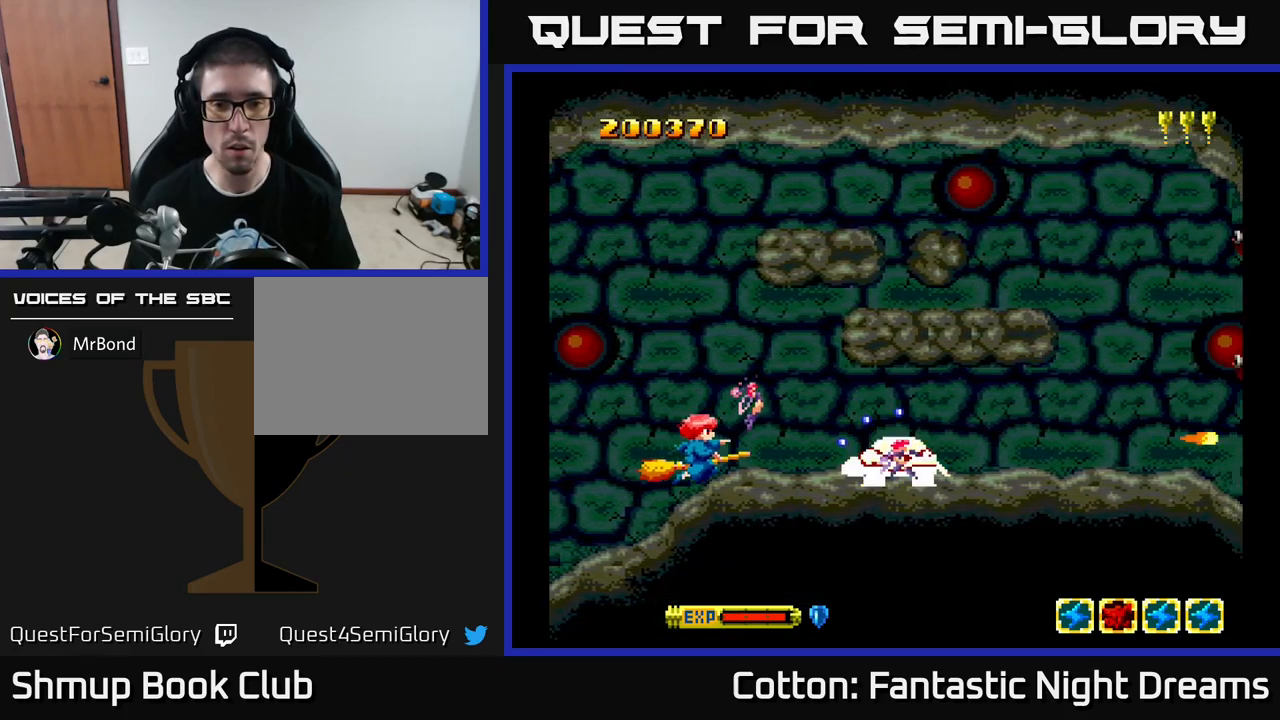
{"buttons": ["Y"], "left_stick": "center", "right_stick": "center", "events": [[16, "DPAD_LEFT", "down"], [266, "DPAD_LEFT", "up"]]}
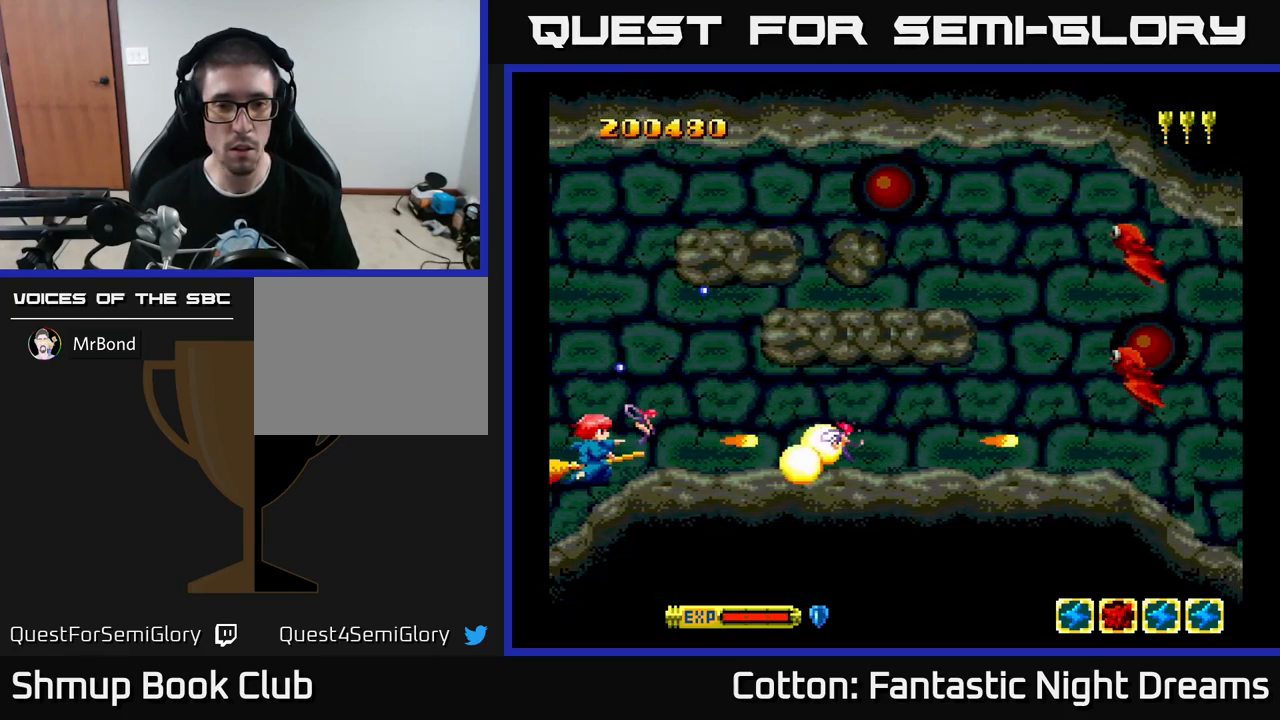
{"buttons": ["Y", "DPAD_UP"], "left_stick": "center", "right_stick": "center", "events": [[200, "DPAD_UP", "down"], [283, "DPAD_RIGHT", "down"], [283, "DPAD_UP", "up"], [416, "DPAD_UP", "down"], [500, "DPAD_RIGHT", "up"]]}
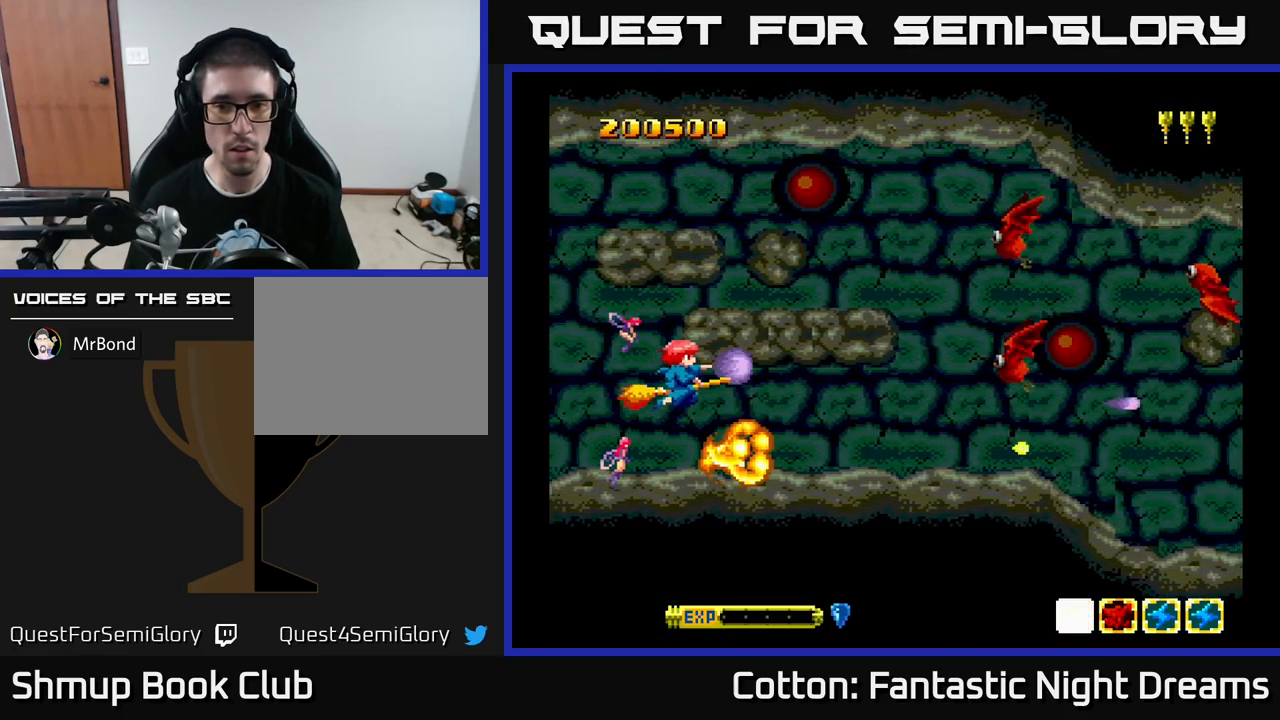
{"buttons": ["Y", "DPAD_DOWN", "DPAD_LEFT"], "left_stick": "center", "right_stick": "center", "events": [[66, "DPAD_UP", "up"], [83, "DPAD_RIGHT", "down"], [233, "DPAD_RIGHT", "up"], [416, "DPAD_LEFT", "down"], [483, "DPAD_DOWN", "down"]]}
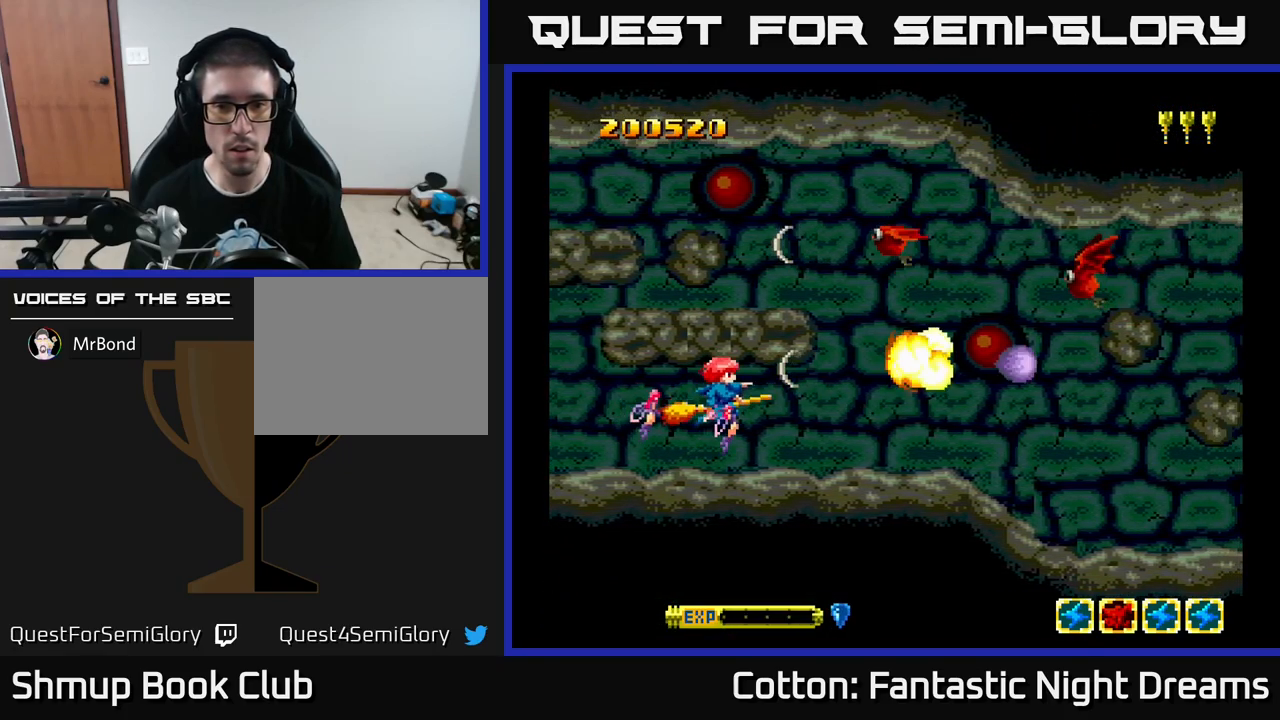
{"buttons": ["Y", "DPAD_DOWN", "DPAD_RIGHT"], "left_stick": "center", "right_stick": "center", "events": [[50, "DPAD_LEFT", "up"], [150, "DPAD_RIGHT", "down"], [283, "DPAD_DOWN", "up"], [366, "DPAD_UP", "down"], [383, "DPAD_RIGHT", "up"], [400, "DPAD_RIGHT", "down"], [416, "DPAD_UP", "up"], [483, "DPAD_DOWN", "down"]]}
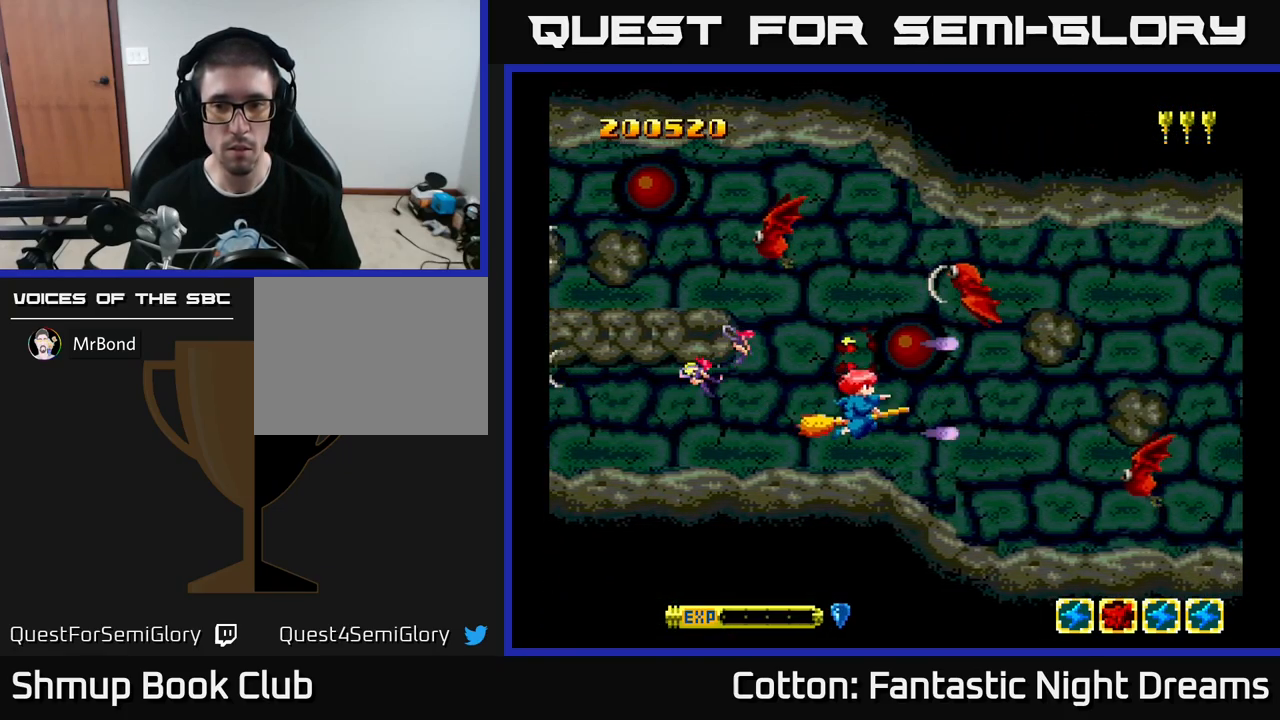
{"buttons": ["Y", "DPAD_UP", "DPAD_LEFT"], "left_stick": "center", "right_stick": "center", "events": [[233, "DPAD_RIGHT", "up"], [266, "DPAD_DOWN", "up"], [350, "DPAD_LEFT", "down"], [366, "DPAD_UP", "down"]]}
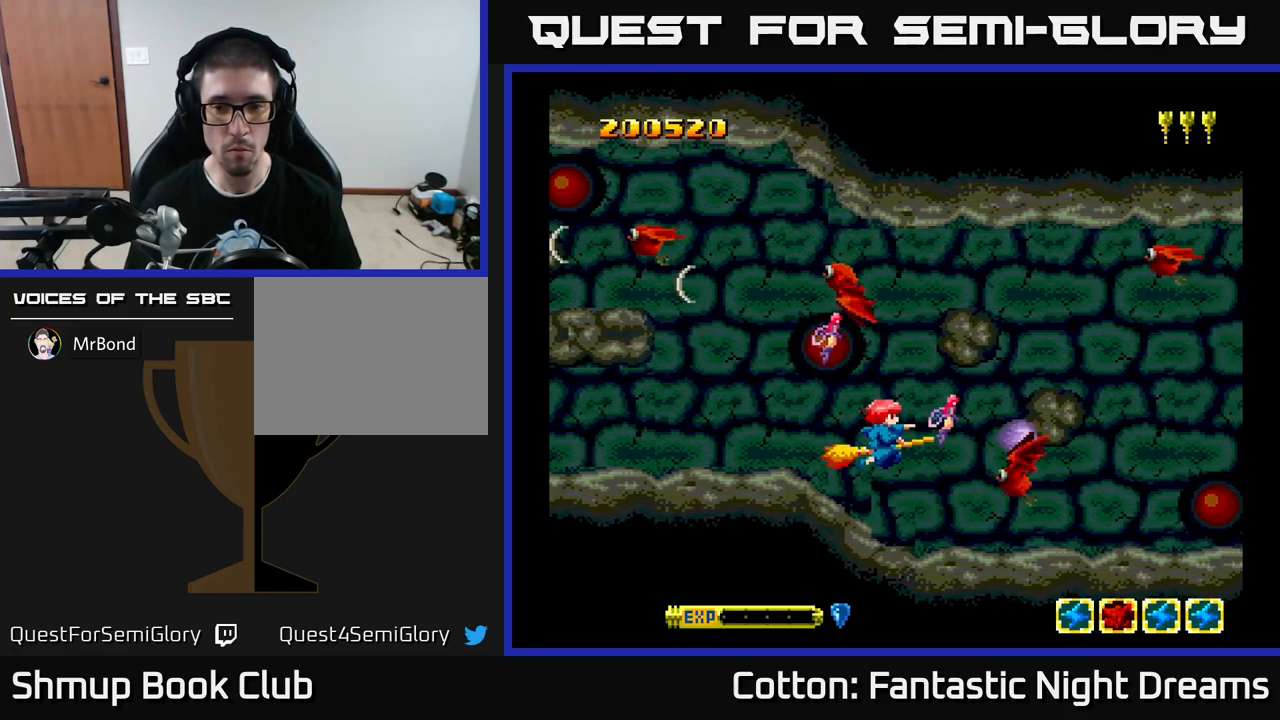
{"buttons": ["Y"], "left_stick": "center", "right_stick": "center", "events": [[100, "DPAD_LEFT", "up"], [100, "DPAD_RIGHT", "down"], [100, "DPAD_UP", "up"], [183, "DPAD_UP", "down"], [200, "DPAD_RIGHT", "up"], [500, "DPAD_UP", "up"]]}
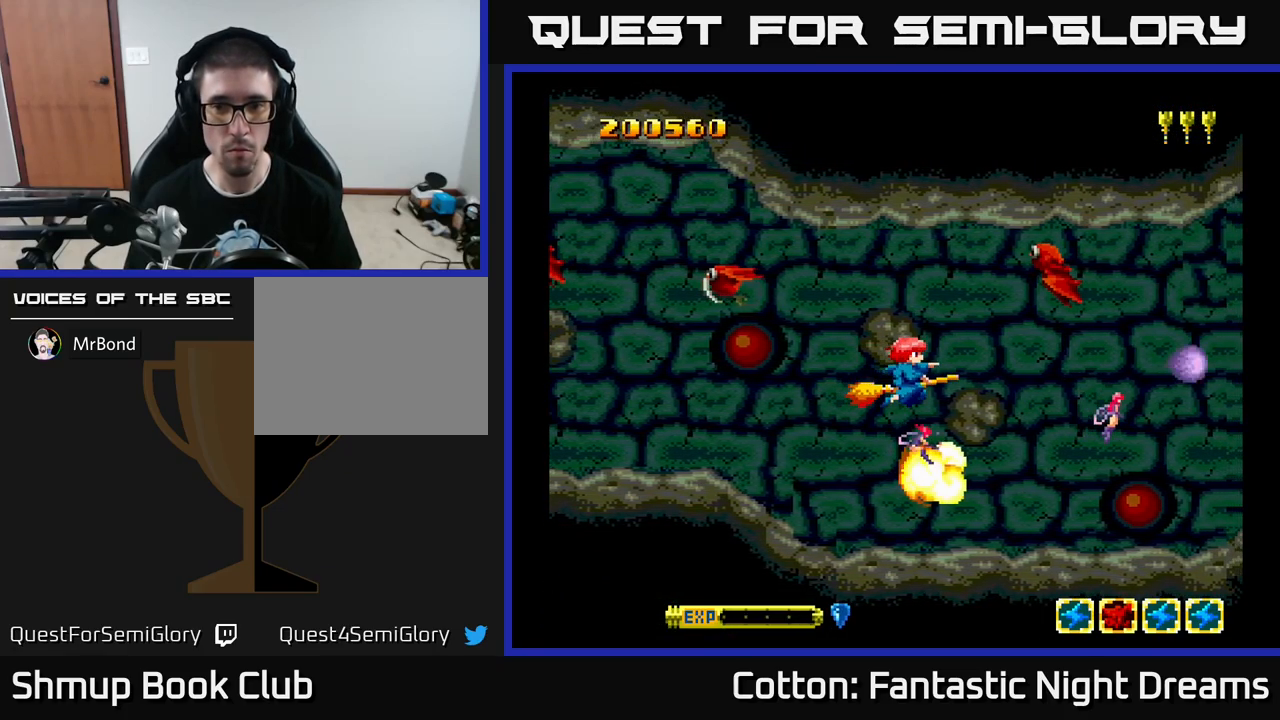
{"buttons": ["Y", "DPAD_DOWN"], "left_stick": "center", "right_stick": "center", "events": [[166, "DPAD_LEFT", "down"], [200, "DPAD_UP", "down"], [316, "DPAD_LEFT", "up"], [366, "DPAD_LEFT", "down"], [366, "DPAD_UP", "up"], [433, "DPAD_DOWN", "down"], [483, "DPAD_LEFT", "up"]]}
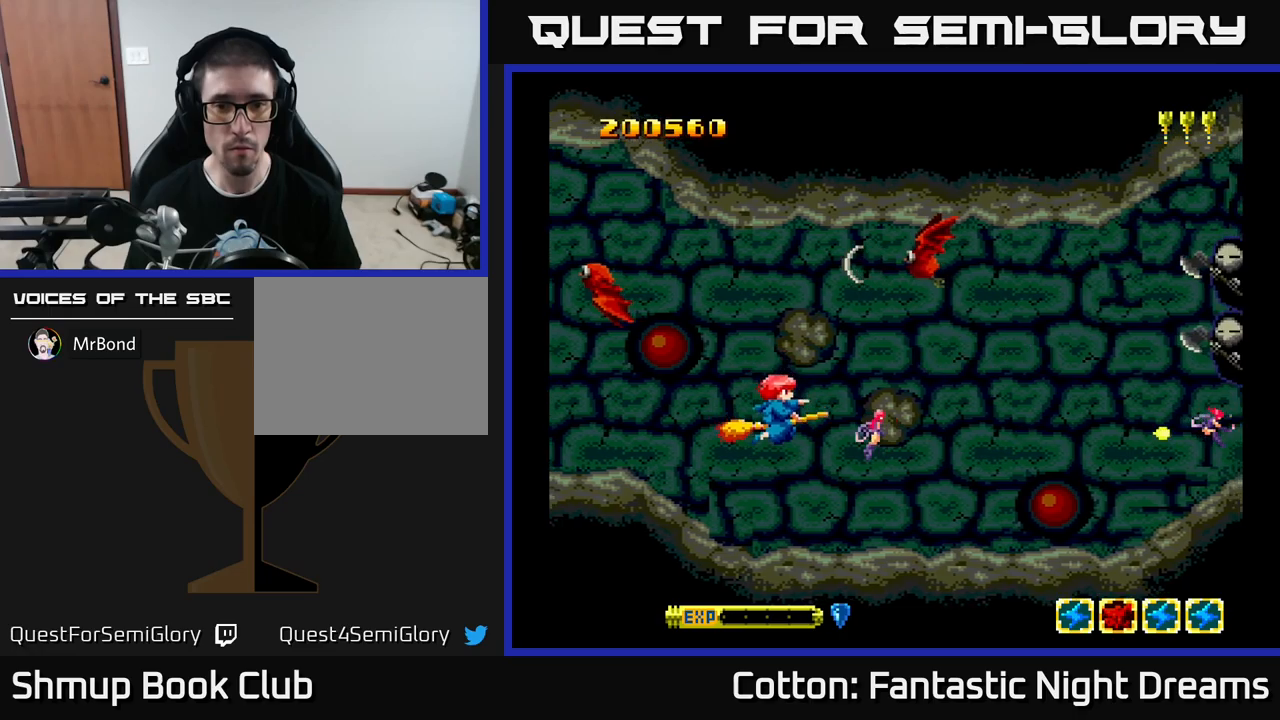
{"buttons": ["Y", "DPAD_UP"], "left_stick": "center", "right_stick": "center", "events": [[33, "DPAD_DOWN", "up"], [117, "DPAD_DOWN", "down"], [200, "DPAD_RIGHT", "down"], [250, "DPAD_DOWN", "up"], [433, "DPAD_UP", "down"], [450, "DPAD_RIGHT", "up"]]}
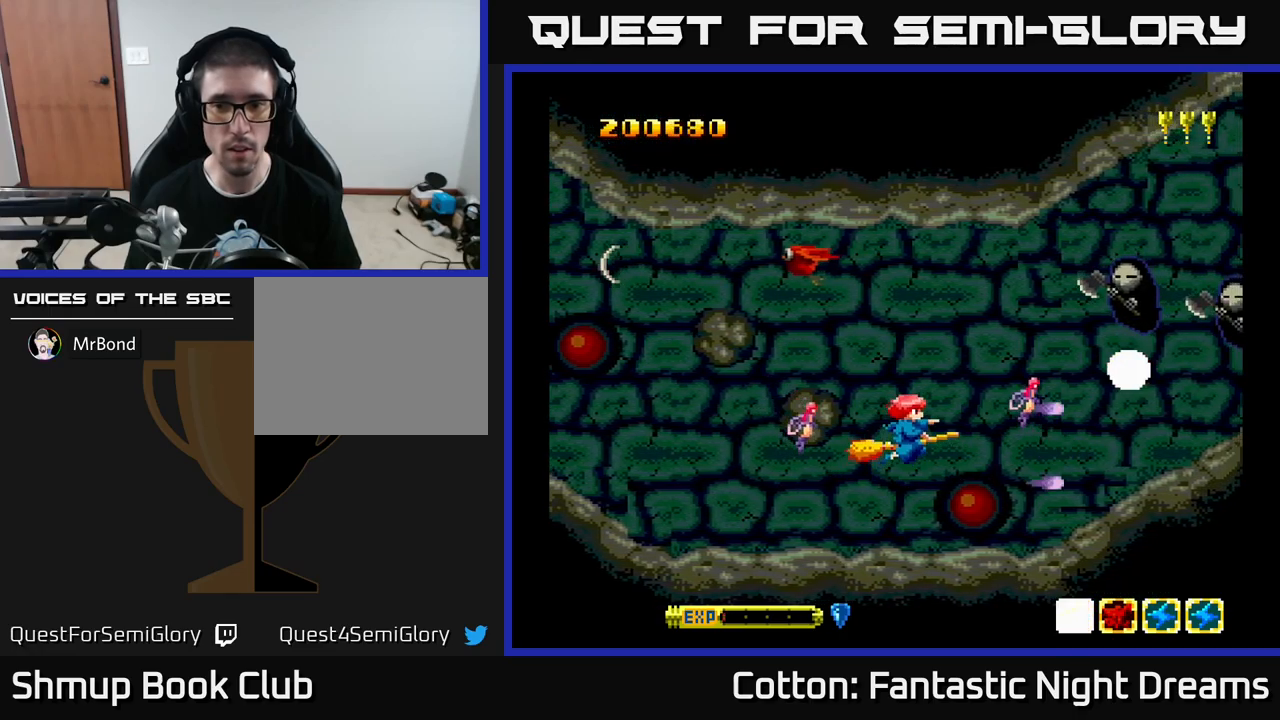
{"buttons": ["Y"], "left_stick": "center", "right_stick": "center", "events": [[250, "DPAD_UP", "up"], [383, "DPAD_UP", "down"], [483, "DPAD_UP", "up"]]}
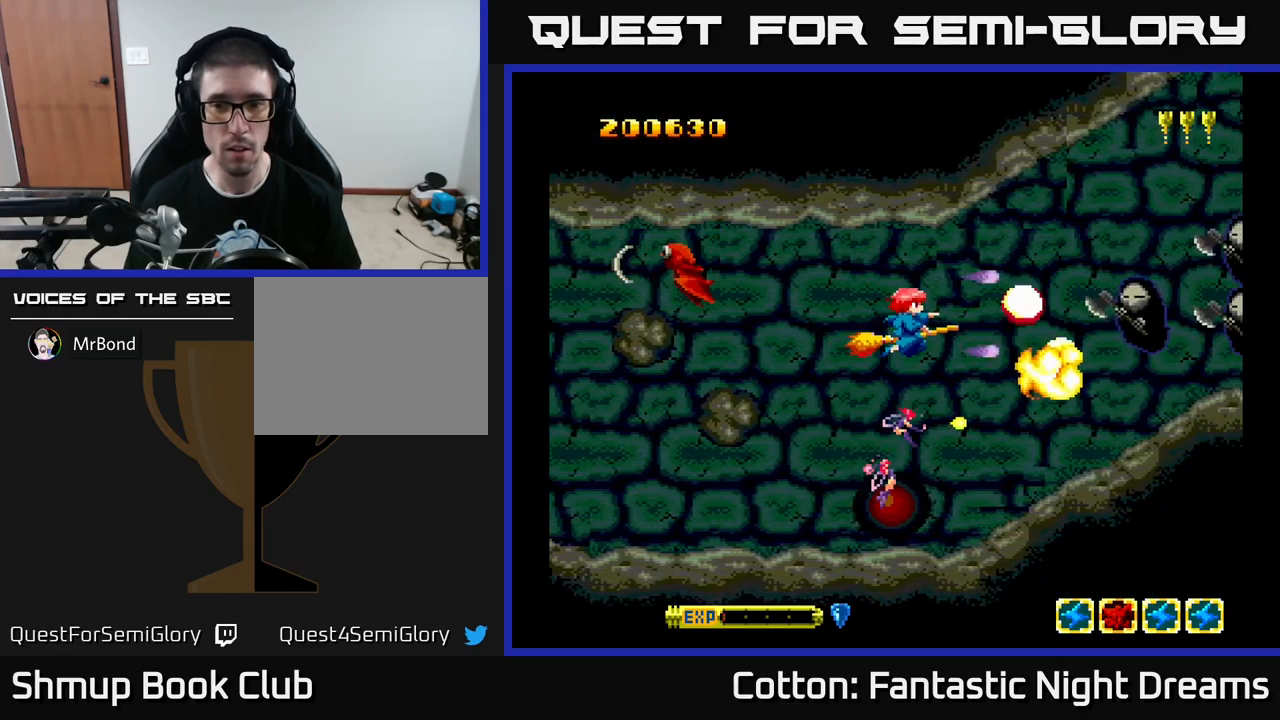
{"buttons": ["Y"], "left_stick": "center", "right_stick": "center", "events": [[167, "DPAD_LEFT", "down"], [217, "DPAD_UP", "down"], [250, "DPAD_LEFT", "up"], [300, "DPAD_RIGHT", "down"], [300, "DPAD_UP", "up"], [467, "DPAD_RIGHT", "up"]]}
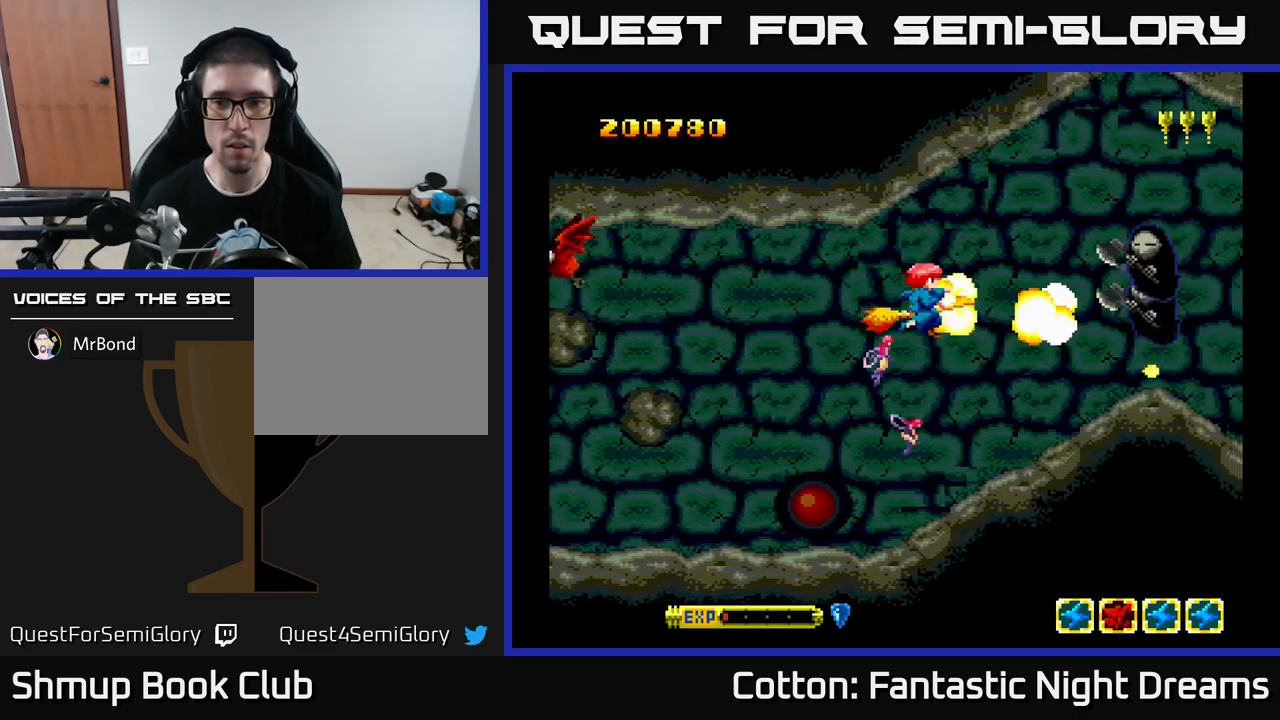
{"buttons": ["Y", "DPAD_DOWN"], "left_stick": "center", "right_stick": "center", "events": [[283, "DPAD_UP", "down"], [317, "DPAD_UP", "up"], [400, "DPAD_DOWN", "down"]]}
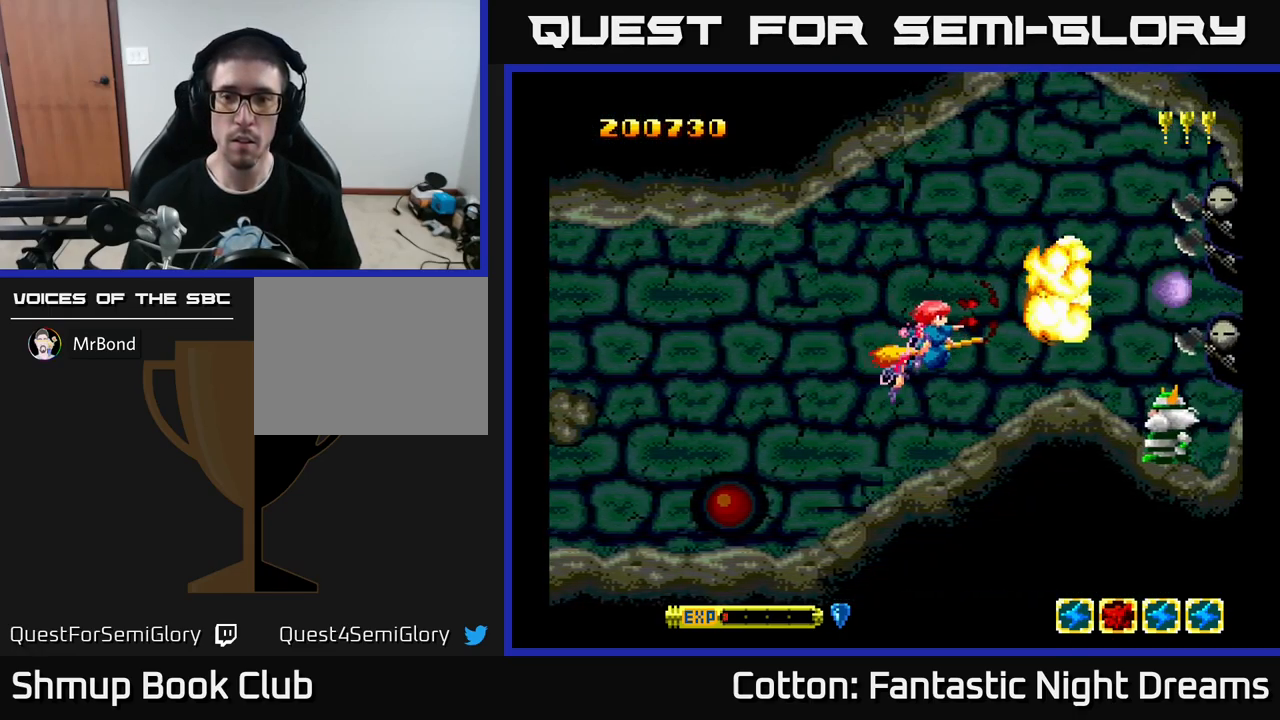
{"buttons": ["B", "Y", "DPAD_DOWN", "DPAD_LEFT"], "left_stick": "center", "right_stick": "center"}
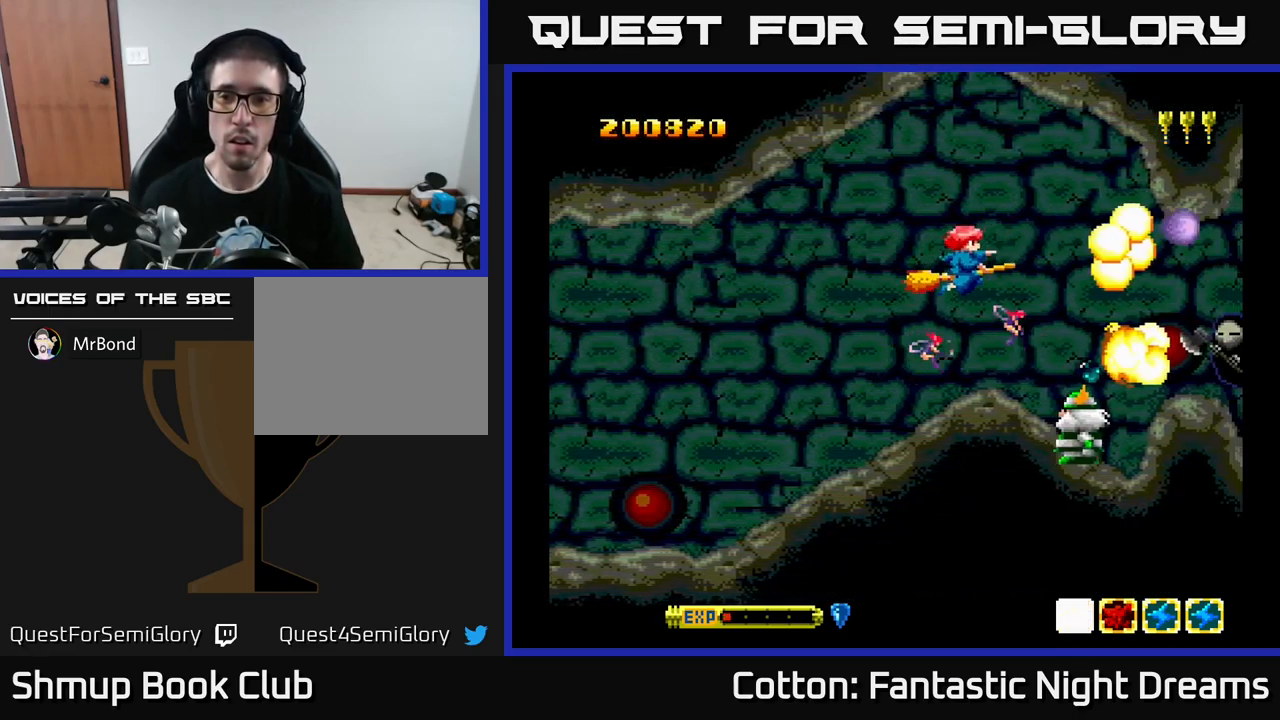
{"buttons": ["Y", "DPAD_UP"], "left_stick": "center", "right_stick": "center", "events": [[267, "DPAD_LEFT", "up"], [317, "DPAD_DOWN", "up"], [317, "DPAD_RIGHT", "down"], [367, "DPAD_UP", "down"], [383, "B", "up"], [467, "DPAD_RIGHT", "up"]]}
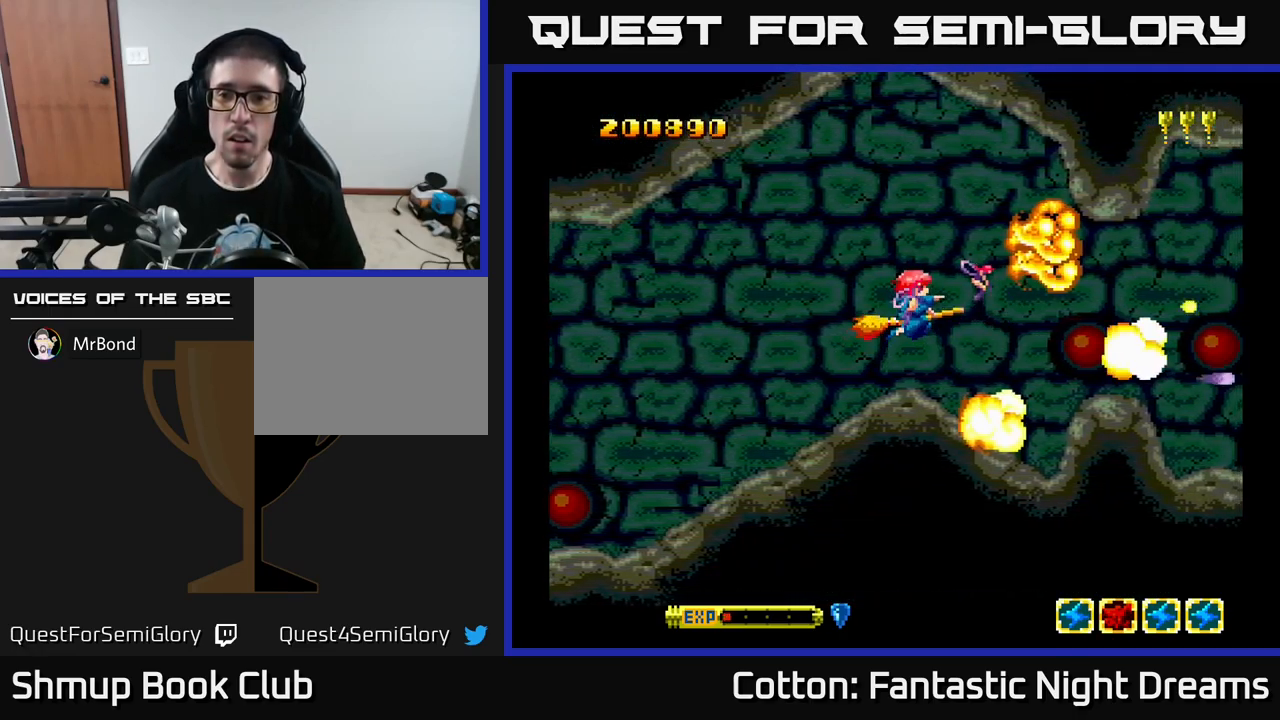
{"buttons": ["Y"], "left_stick": "center", "right_stick": "center", "events": [[83, "DPAD_LEFT", "down"], [117, "DPAD_UP", "up"], [133, "DPAD_LEFT", "up"], [167, "DPAD_RIGHT", "down"], [300, "DPAD_RIGHT", "up"]]}
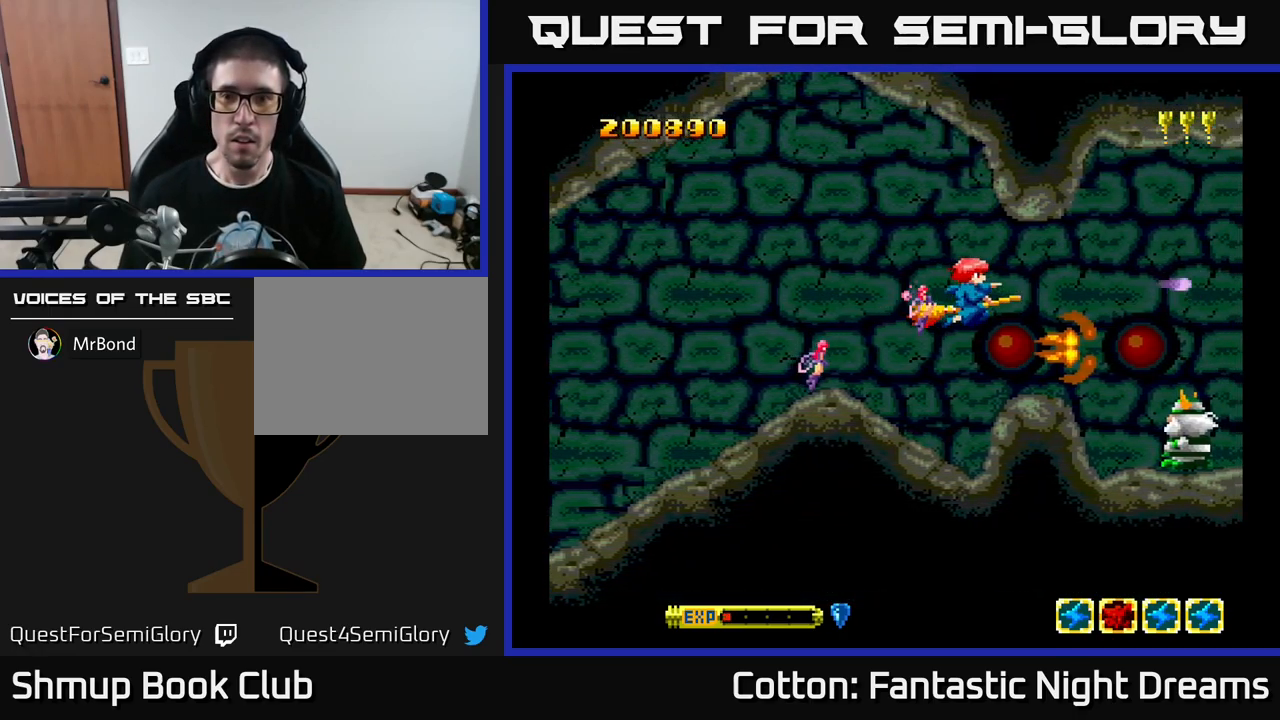
{"buttons": ["B", "Y", "DPAD_LEFT"], "left_stick": "center", "right_stick": "center", "events": [[283, "B", "down"], [300, "DPAD_DOWN", "down"], [317, "DPAD_RIGHT", "down"], [433, "DPAD_DOWN", "up"], [433, "DPAD_RIGHT", "up"], [483, "DPAD_LEFT", "down"]]}
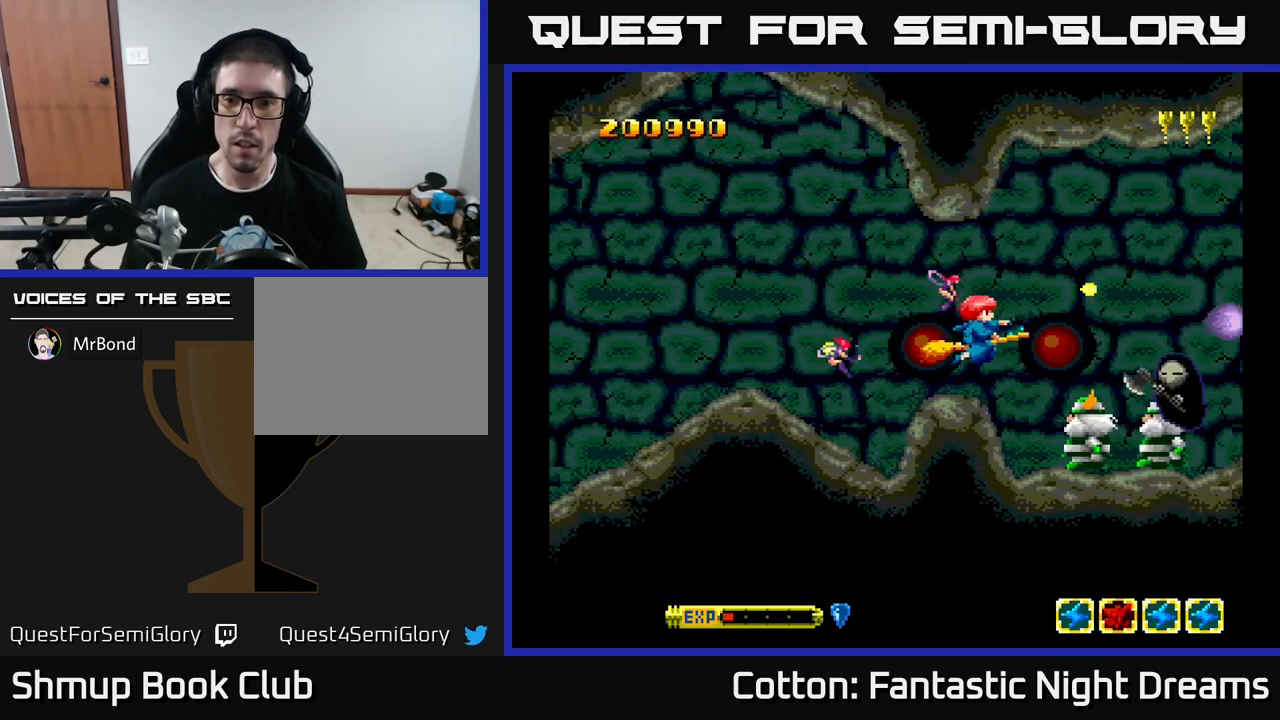
{"buttons": ["B", "Y", "DPAD_DOWN"], "left_stick": "center", "right_stick": "center", "events": [[33, "DPAD_LEFT", "up"], [367, "DPAD_LEFT", "down"], [467, "DPAD_DOWN", "down"], [500, "DPAD_LEFT", "up"]]}
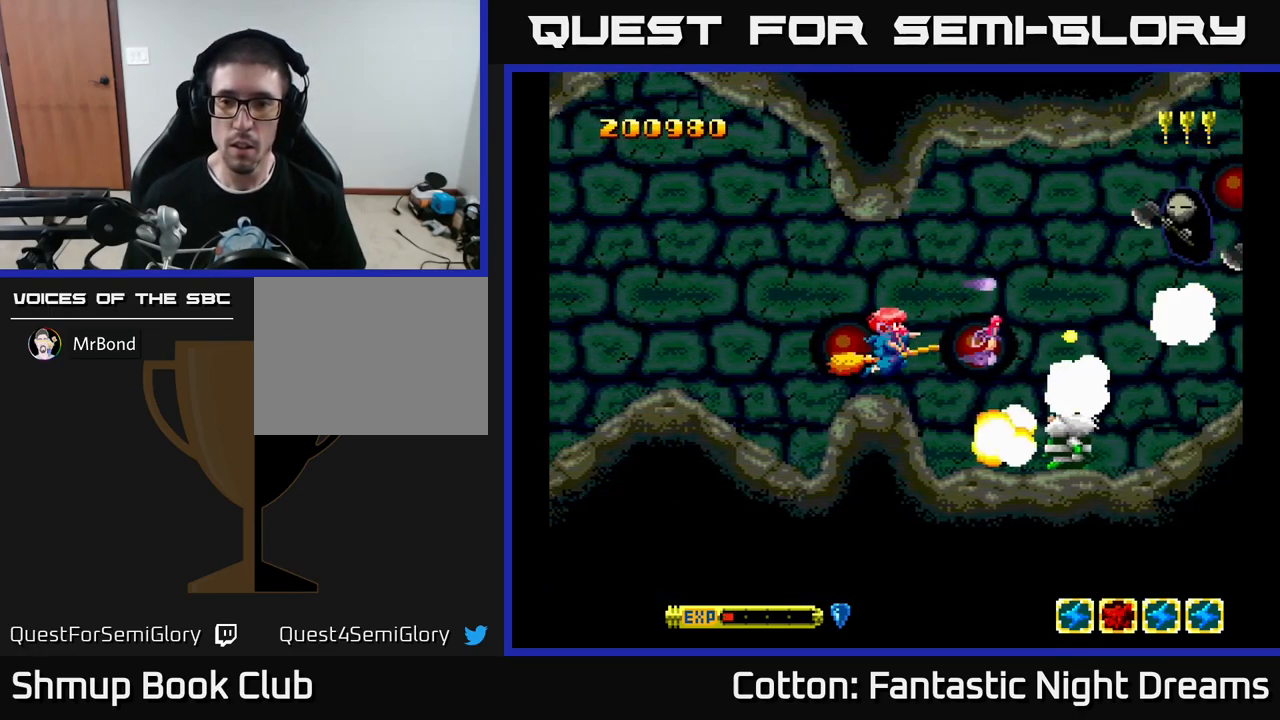
{"buttons": ["Y"], "left_stick": "center", "right_stick": "center"}
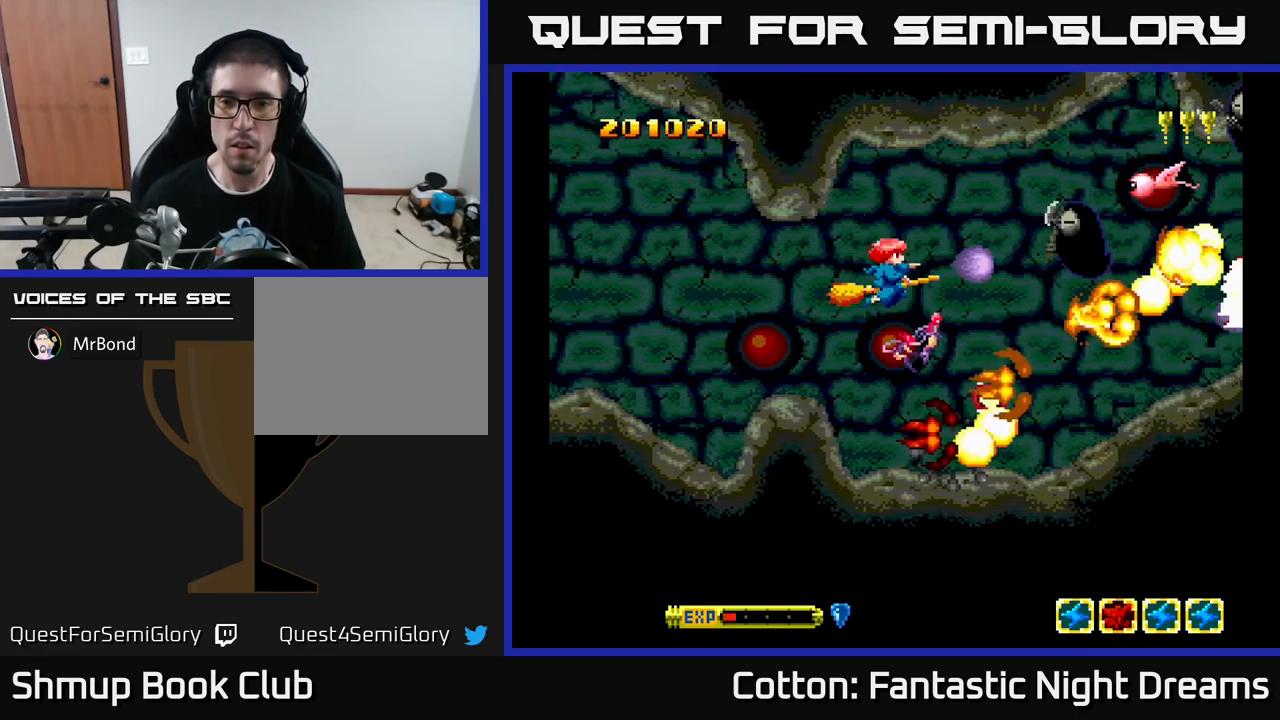
{"buttons": ["B", "Y", "DPAD_DOWN"], "left_stick": "center", "right_stick": "center", "events": [[17, "DPAD_LEFT", "down"], [67, "B", "down"], [134, "DPAD_LEFT", "up"], [184, "DPAD_UP", "down"], [317, "DPAD_UP", "up"], [350, "DPAD_UP", "down"], [467, "DPAD_UP", "up"], [500, "DPAD_DOWN", "down"]]}
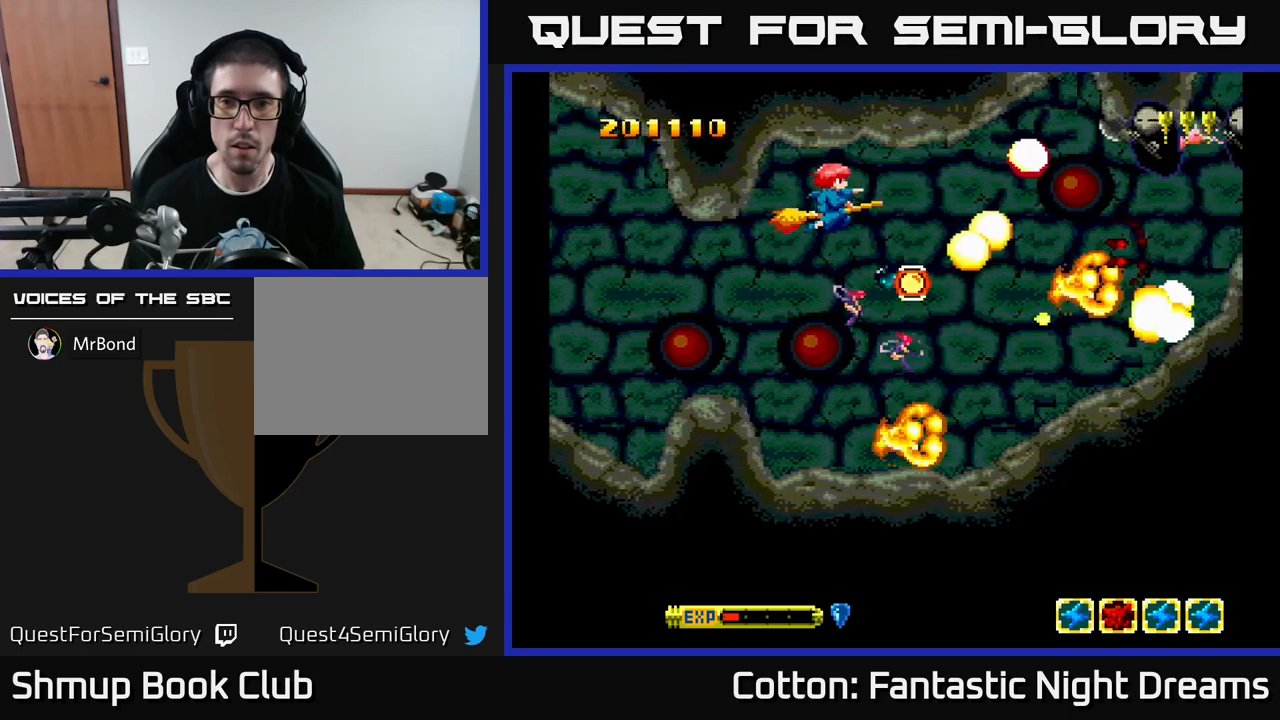
{"buttons": ["Y", "DPAD_UP"], "left_stick": "center", "right_stick": "center", "events": [[34, "DPAD_RIGHT", "down"], [84, "B", "up"], [100, "DPAD_RIGHT", "up"], [350, "DPAD_DOWN", "up"], [350, "DPAD_LEFT", "down"], [350, "DPAD_UP", "down"], [434, "DPAD_LEFT", "up"]]}